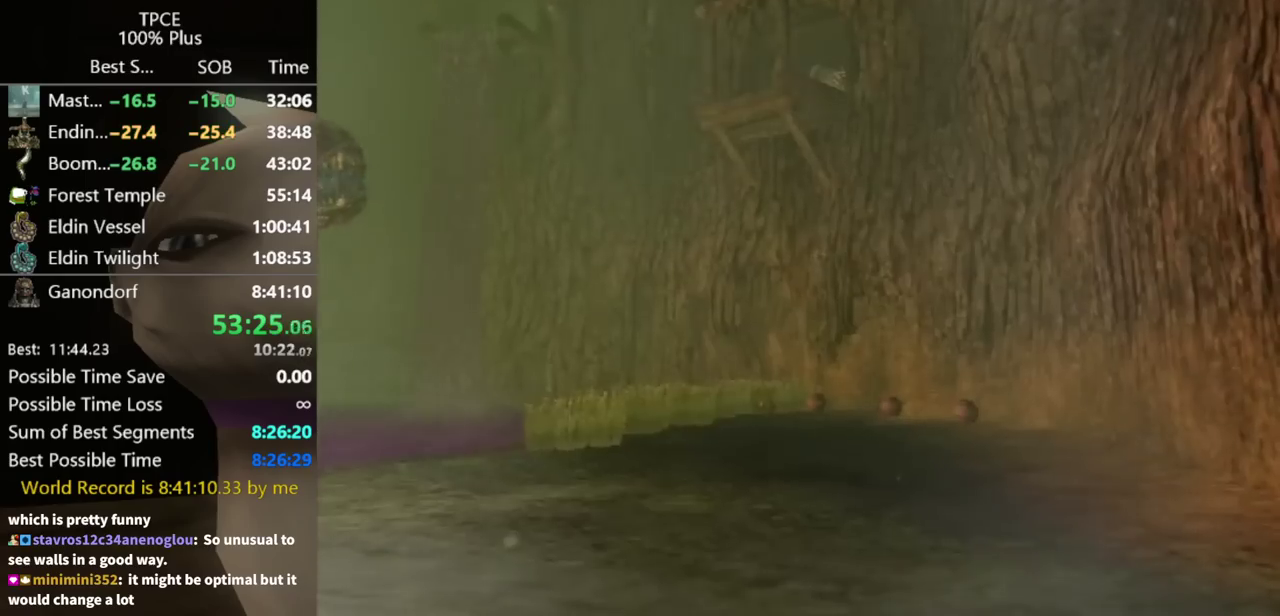
Gameplay with a controller (Nintendo layout); each line is a JSON object with the inputs held at the frame after it. "events" lists button and stick changes between this image and that frame as [ms after this image, input, new state], when the widget could be followed in between. Not read: L3 R3.
{"buttons": [], "left_stick": "center", "right_stick": "center", "events": []}
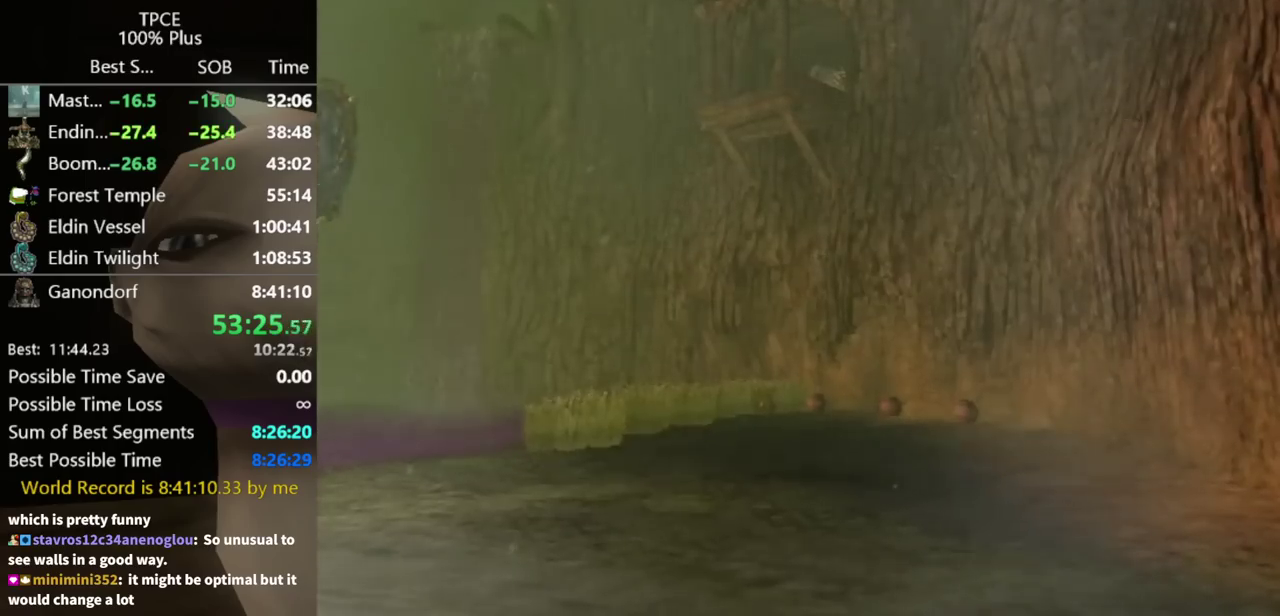
{"buttons": [], "left_stick": "center", "right_stick": "center", "events": []}
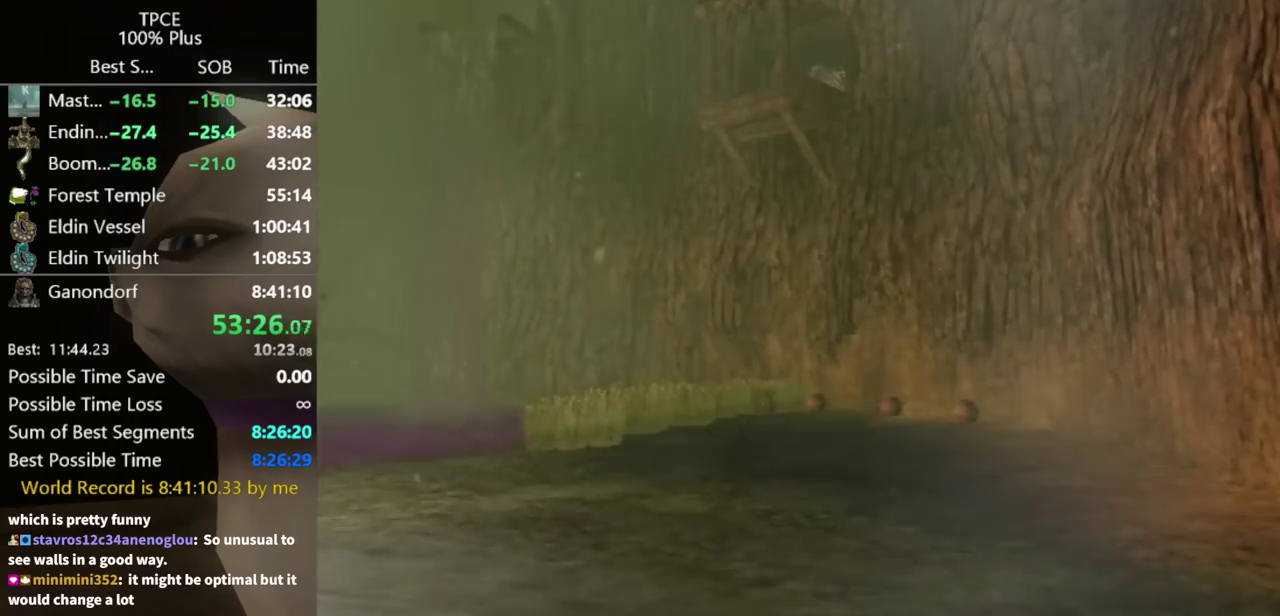
{"buttons": [], "left_stick": "center", "right_stick": "center", "events": []}
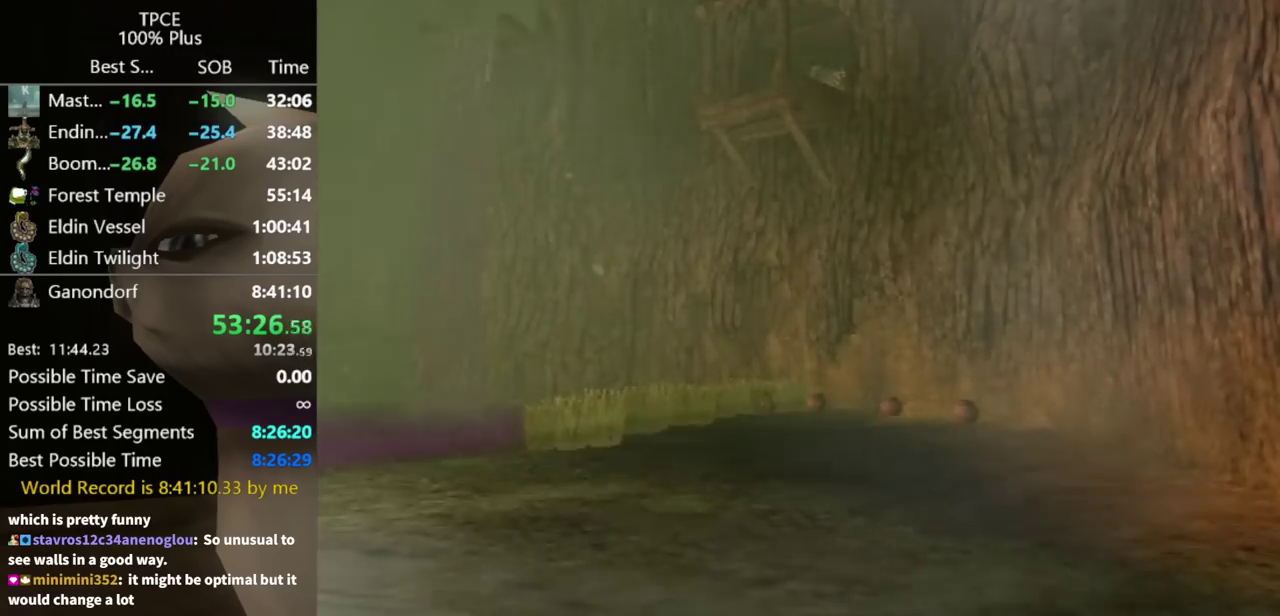
{"buttons": ["X"], "left_stick": "center", "right_stick": "center", "events": [[333, "X", "down"], [400, "X", "up"], [467, "X", "down"]]}
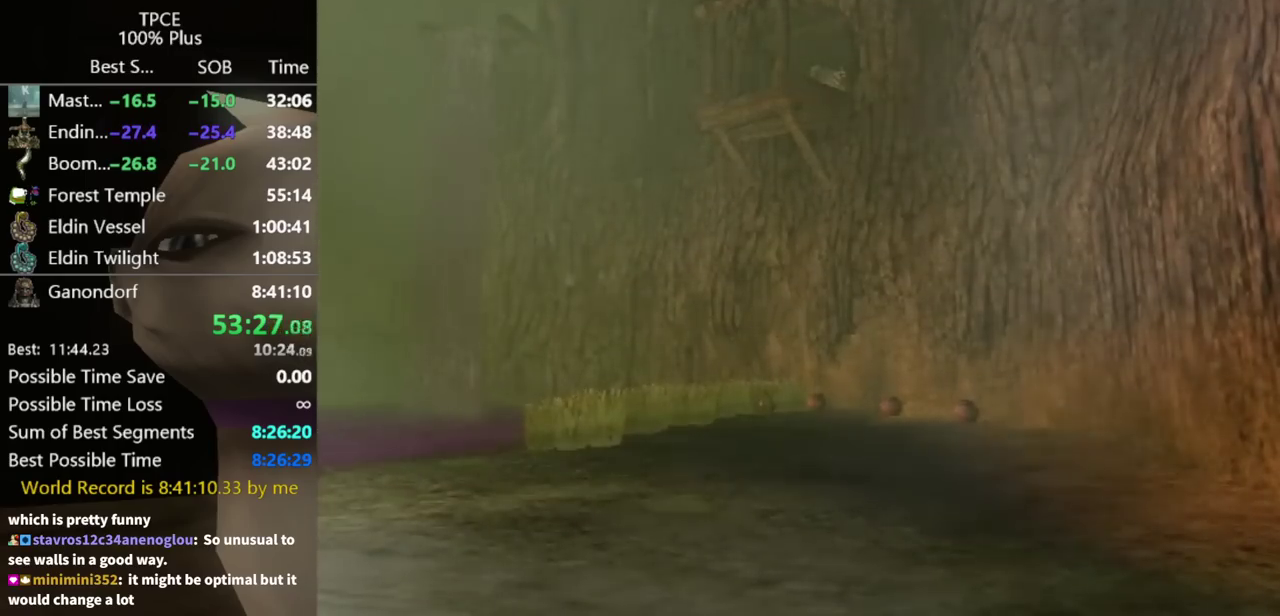
{"buttons": [], "left_stick": "center", "right_stick": "center", "events": [[33, "X", "up"], [100, "X", "down"], [200, "X", "up"], [267, "X", "down"], [333, "X", "up"], [400, "X", "down"], [500, "X", "up"]]}
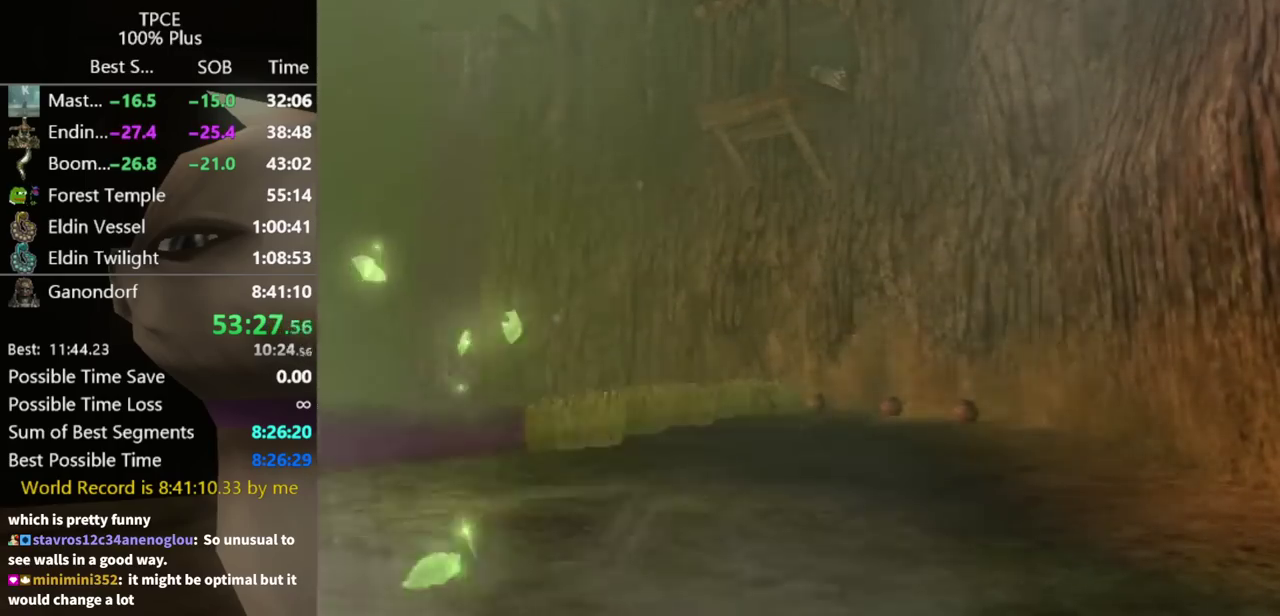
{"buttons": [], "left_stick": "down-left", "right_stick": "center", "events": [[167, "X", "down"], [333, "X", "up"], [367, "left_stick", "down-left"]]}
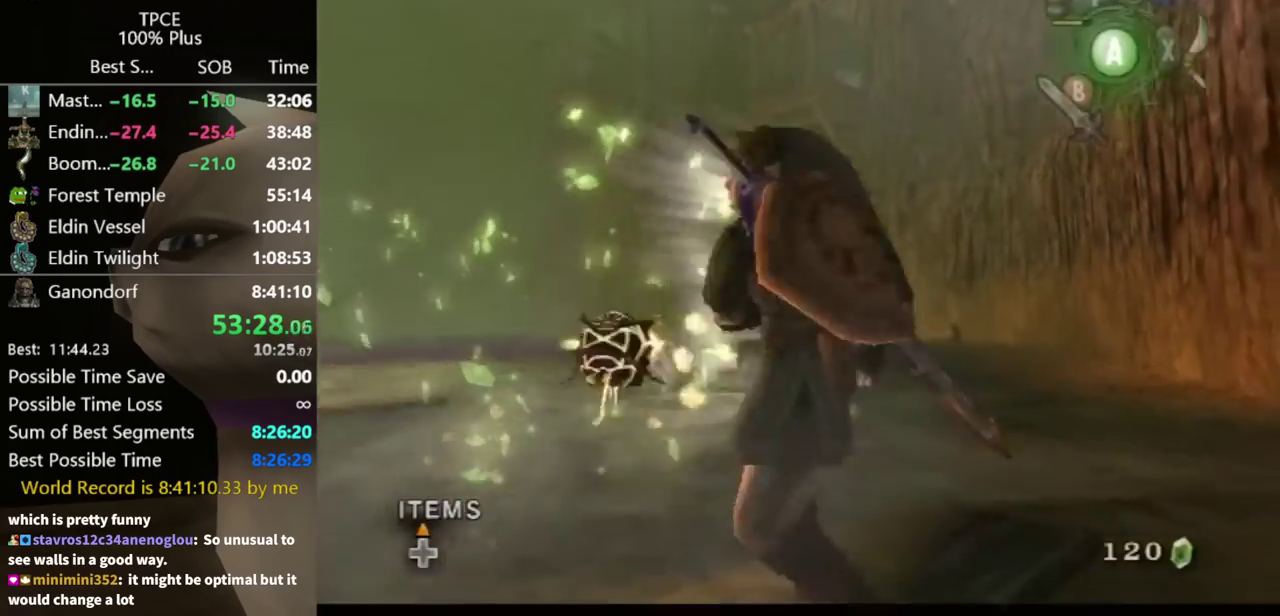
{"buttons": ["B"], "left_stick": "left", "right_stick": "center"}
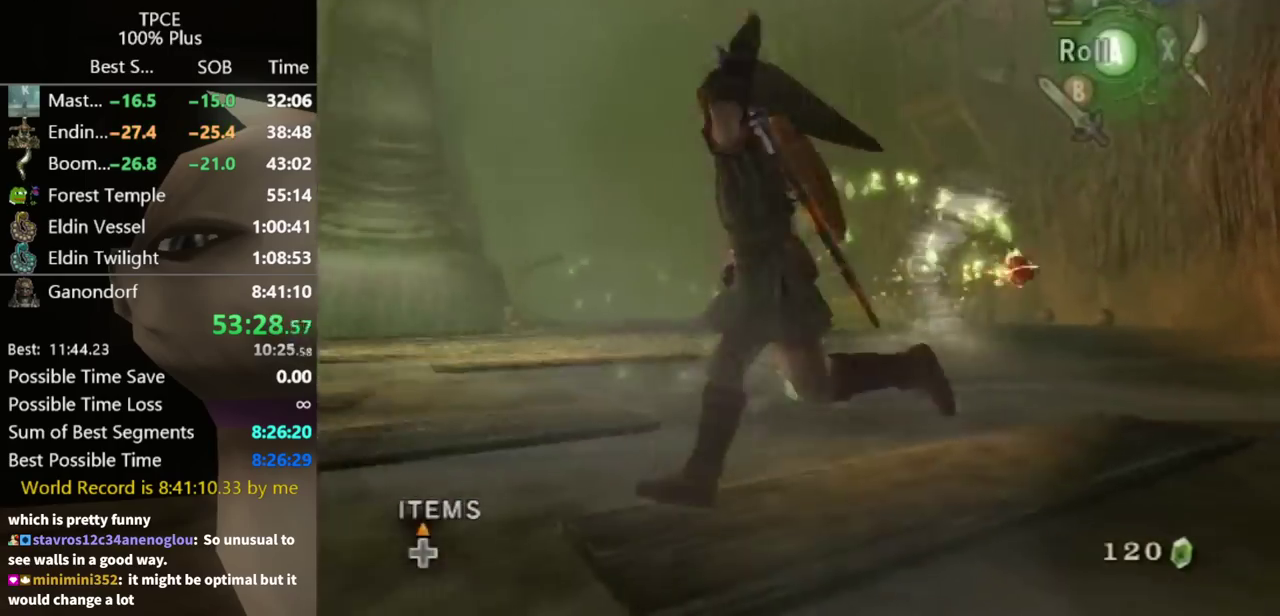
{"buttons": ["L1"], "left_stick": "center", "right_stick": "center"}
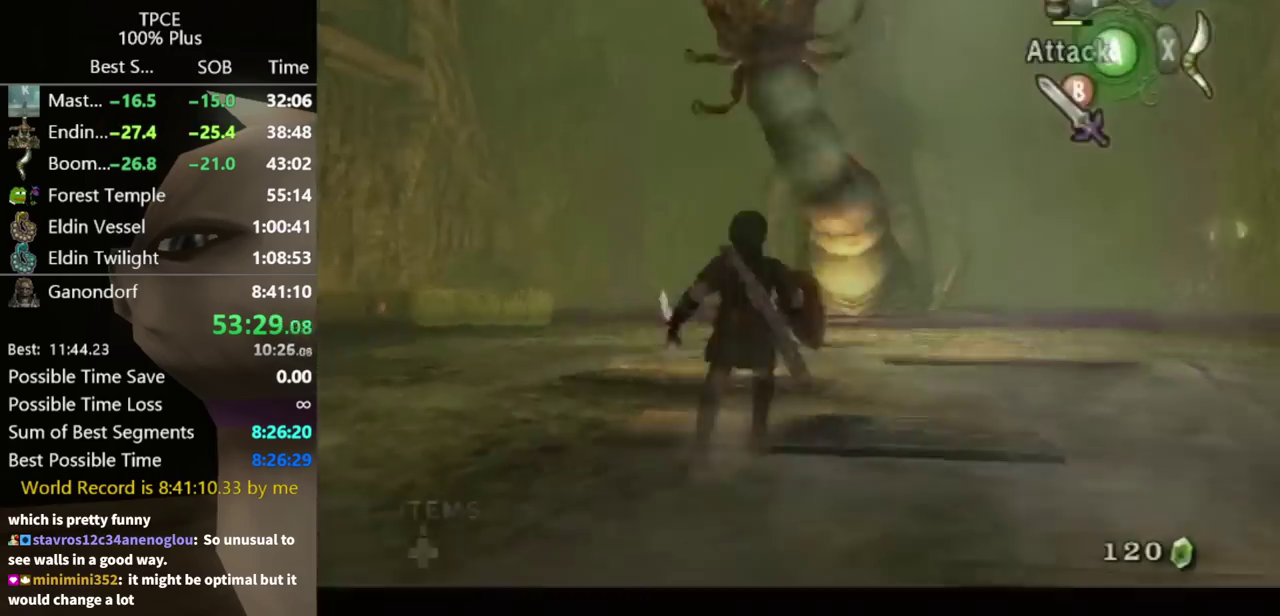
{"buttons": ["L1"], "left_stick": "center", "right_stick": "center", "events": [[267, "A", "down"], [333, "A", "up"]]}
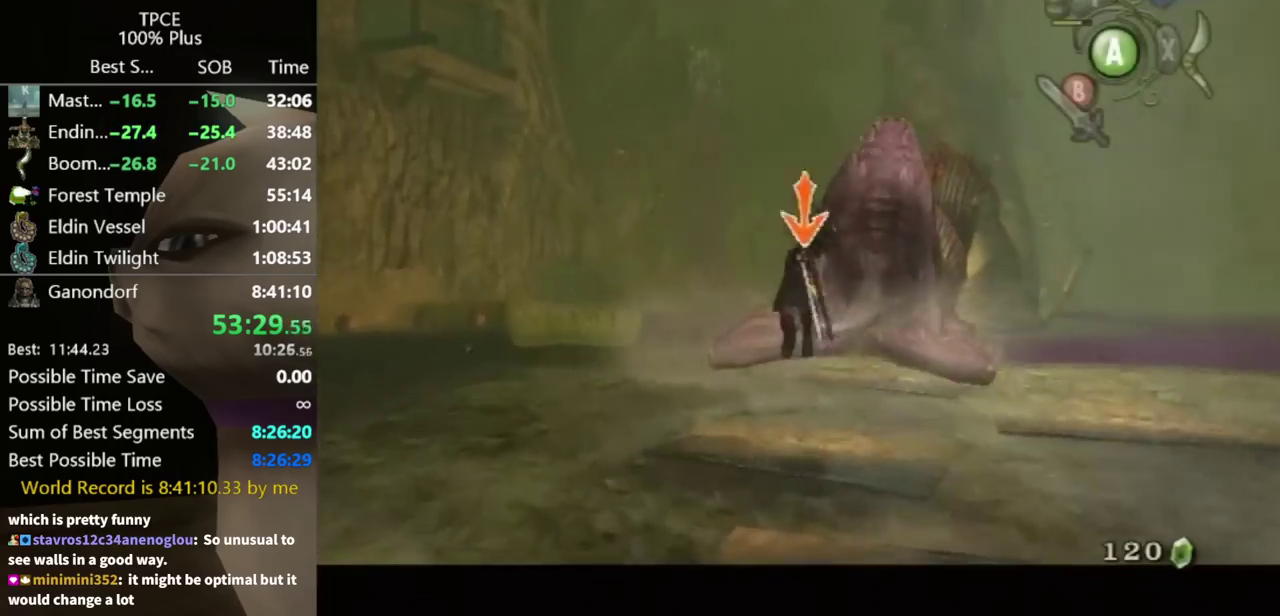
{"buttons": [], "left_stick": "center", "right_stick": "center", "events": [[267, "L1", "up"]]}
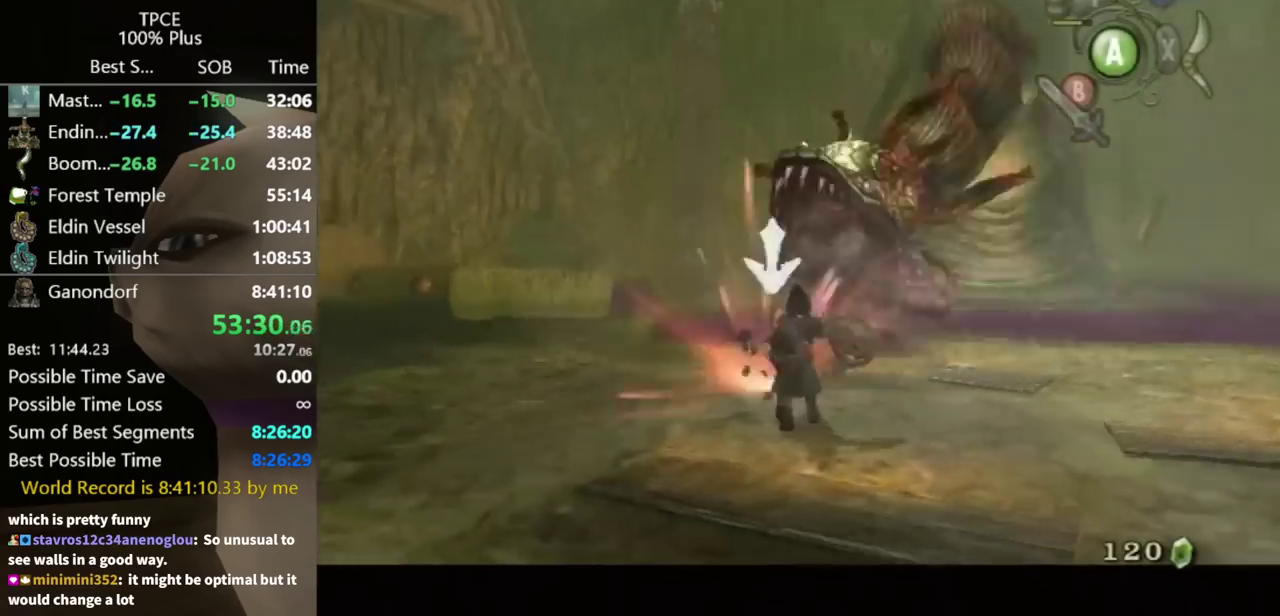
{"buttons": [], "left_stick": "center", "right_stick": "center", "events": [[200, "left_stick", "up"], [333, "left_stick", "center"], [333, "right_stick", "up"], [500, "right_stick", "center"]]}
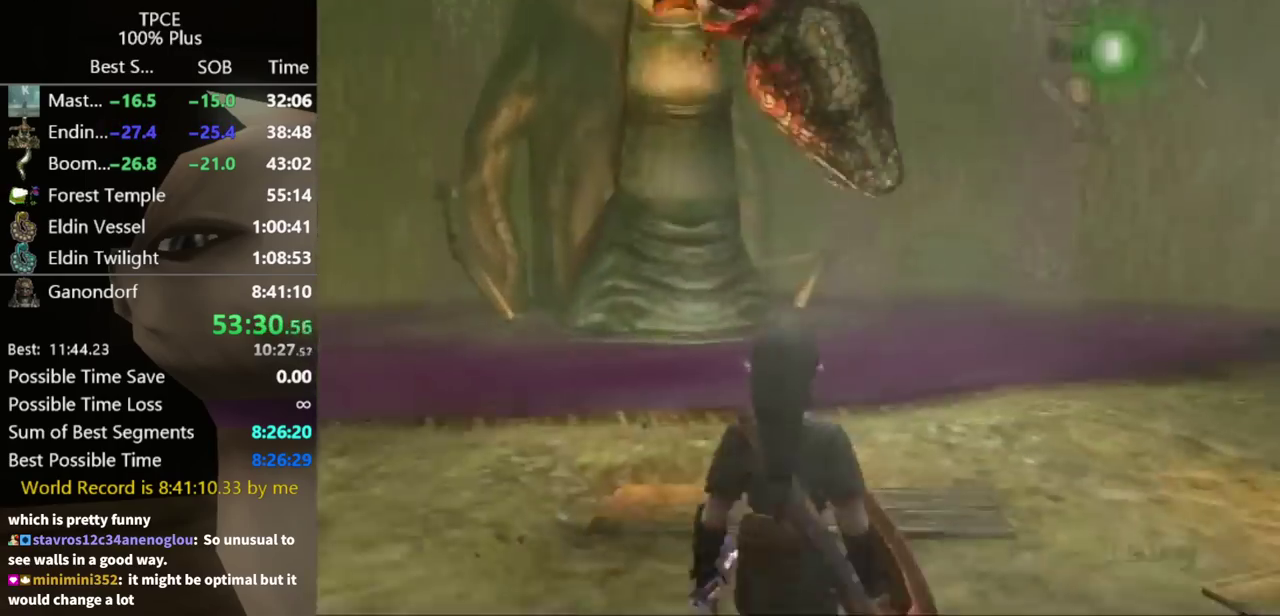
{"buttons": [], "left_stick": "down-left", "right_stick": "center", "events": [[100, "left_stick", "down-left"], [167, "left_stick", "down"], [267, "left_stick", "down-left"]]}
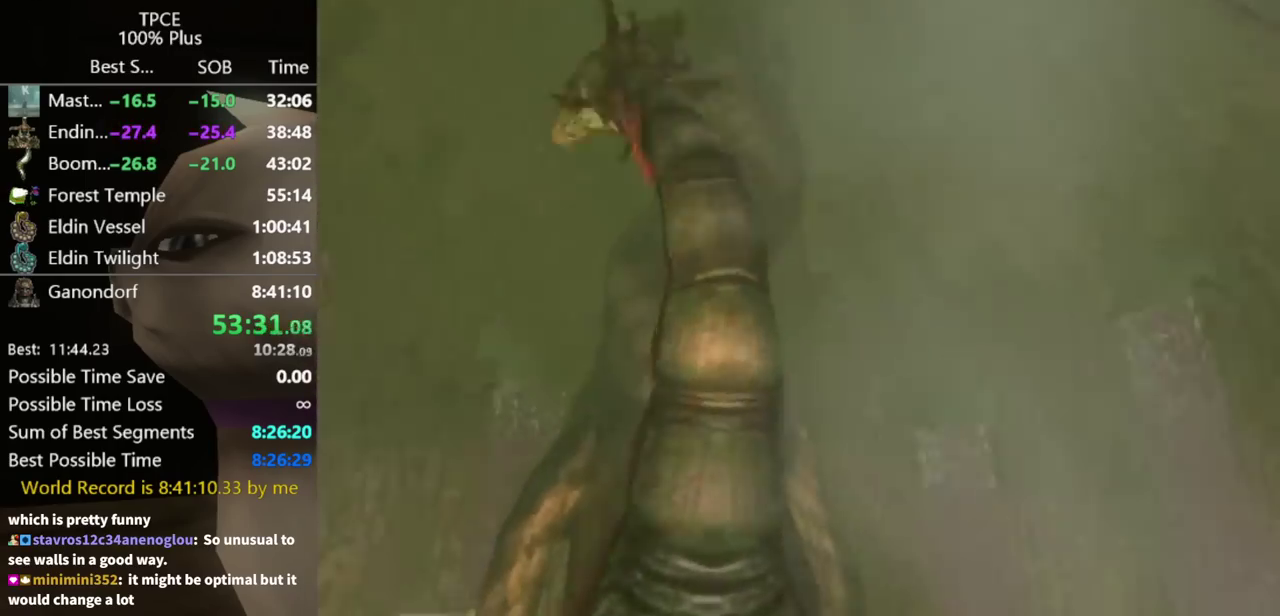
{"buttons": [], "left_stick": "up-left", "right_stick": "center", "events": [[100, "left_stick", "center"], [400, "left_stick", "up-left"]]}
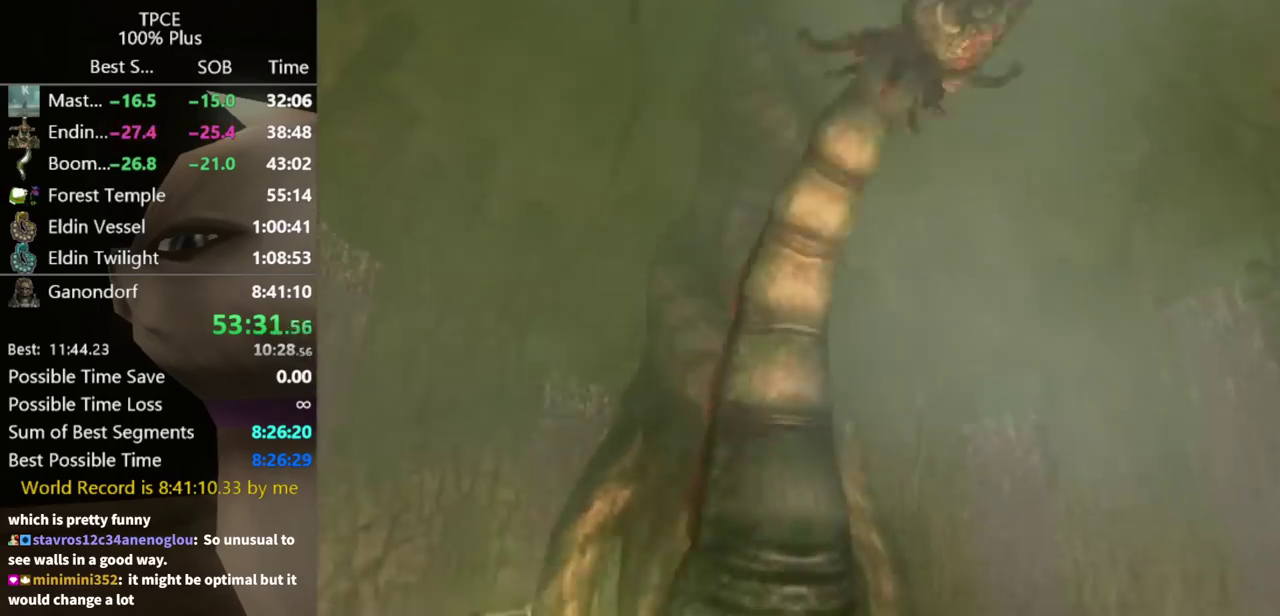
{"buttons": [], "left_stick": "center", "right_stick": "center", "events": [[100, "left_stick", "center"], [333, "X", "down"], [400, "X", "up"]]}
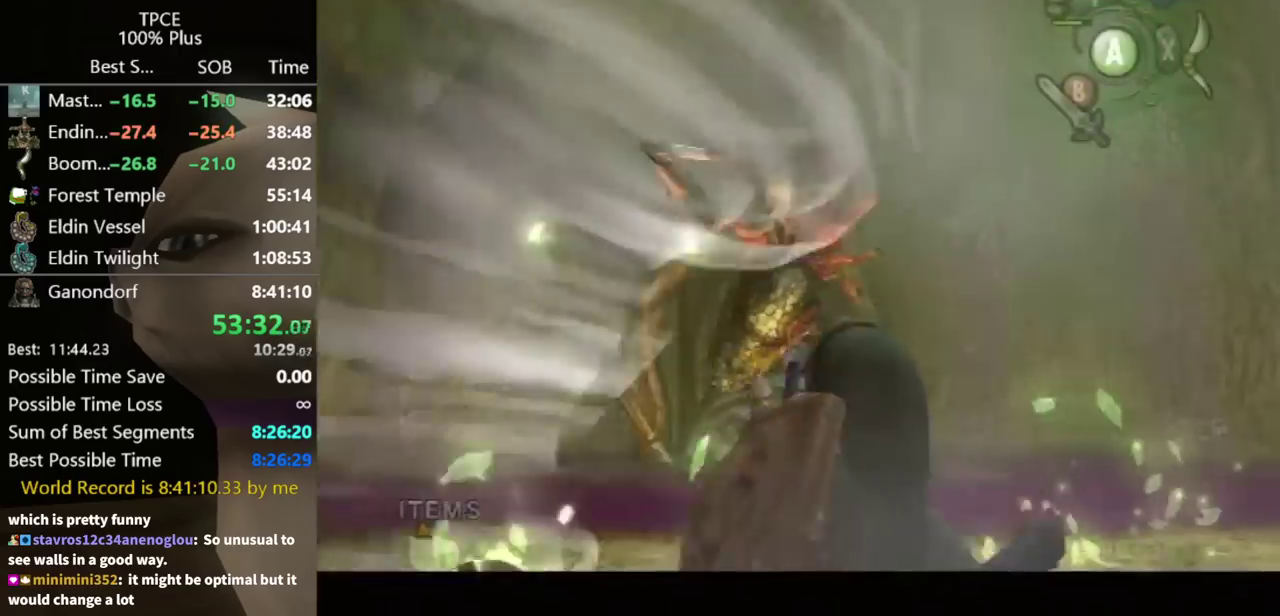
{"buttons": [], "left_stick": "right", "right_stick": "center", "events": [[233, "left_stick", "right"], [433, "B", "down"], [500, "B", "up"]]}